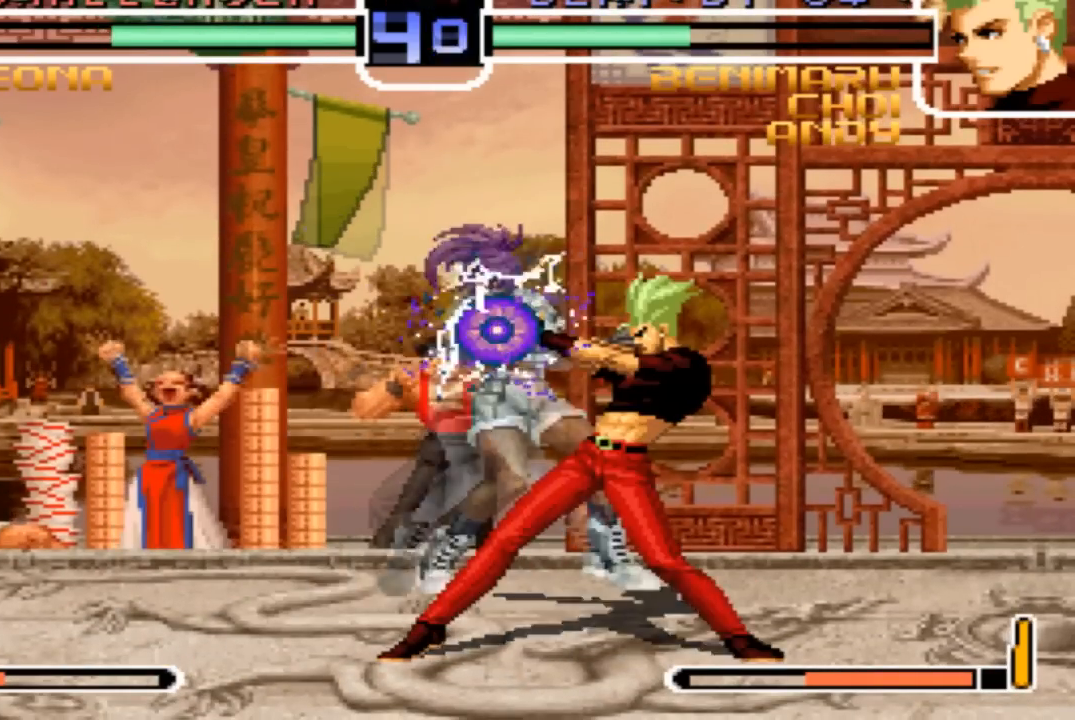
Gameplay with a controller (arcade stick); each line is a JSON object with the inputs held at the frame after it. "events" lists button and stick changes between this image and that frame as [ms after this image, input, new state], when the widget could be followed in between. Not read: L3 R3.
{"buttons": [], "left_stick": "center", "events": []}
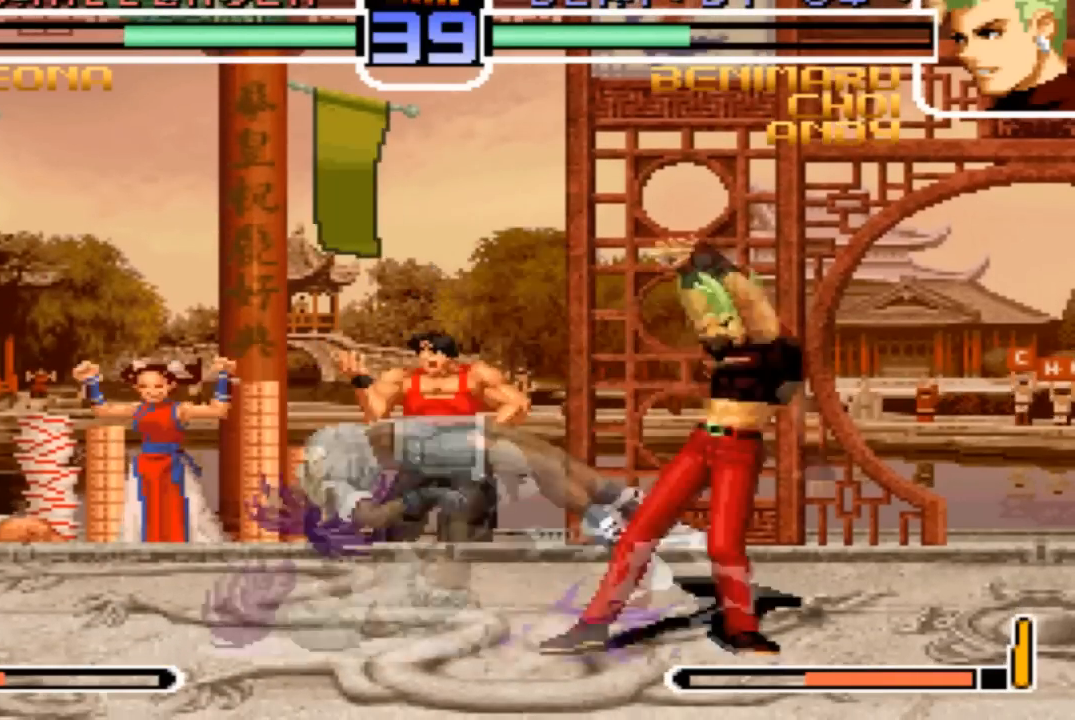
{"buttons": [], "left_stick": "left"}
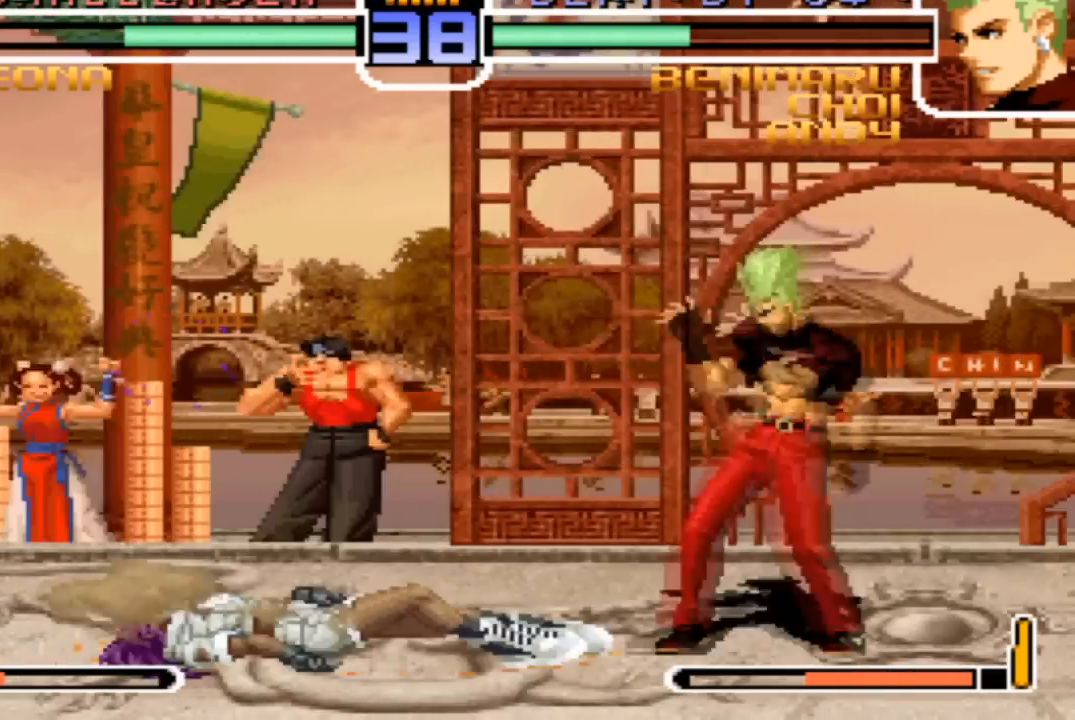
{"buttons": [], "left_stick": "down-right", "events": [[34, "left_stick", "center"], [501, "left_stick", "down-right"]]}
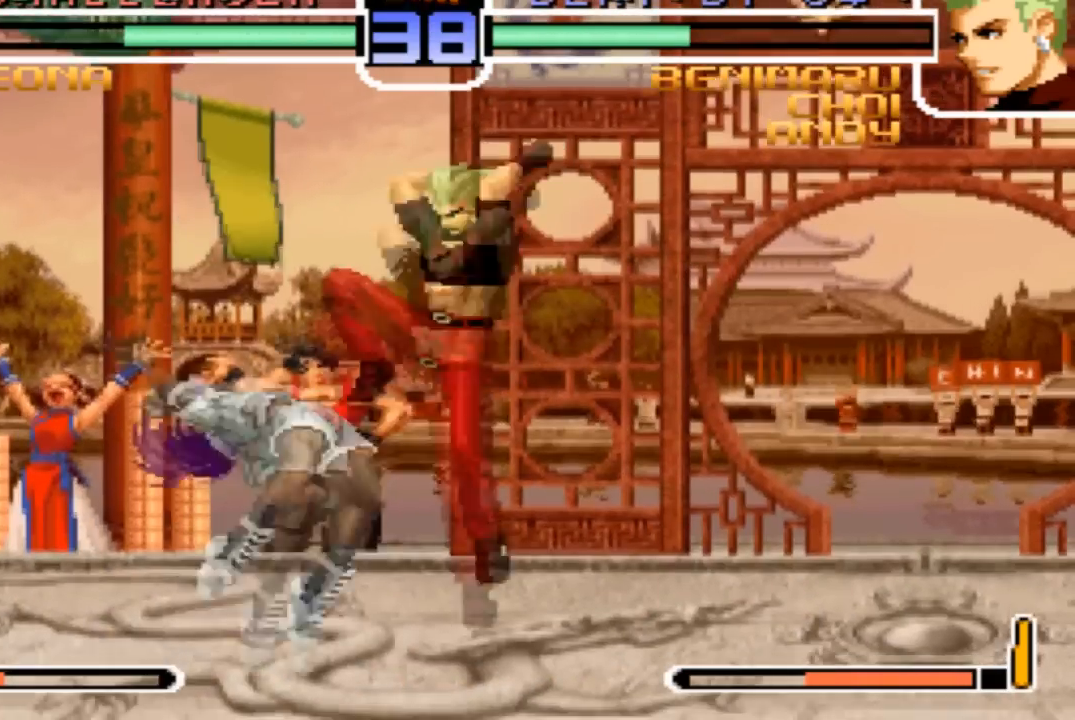
{"buttons": ["TRIANGLE"], "left_stick": "up-left", "events": [[33, "TRIANGLE", "down"], [100, "TRIANGLE", "up"], [267, "TRIANGLE", "down"], [334, "TRIANGLE", "up"], [367, "left_stick", "down-left"], [467, "TRIANGLE", "down"], [500, "left_stick", "up-left"]]}
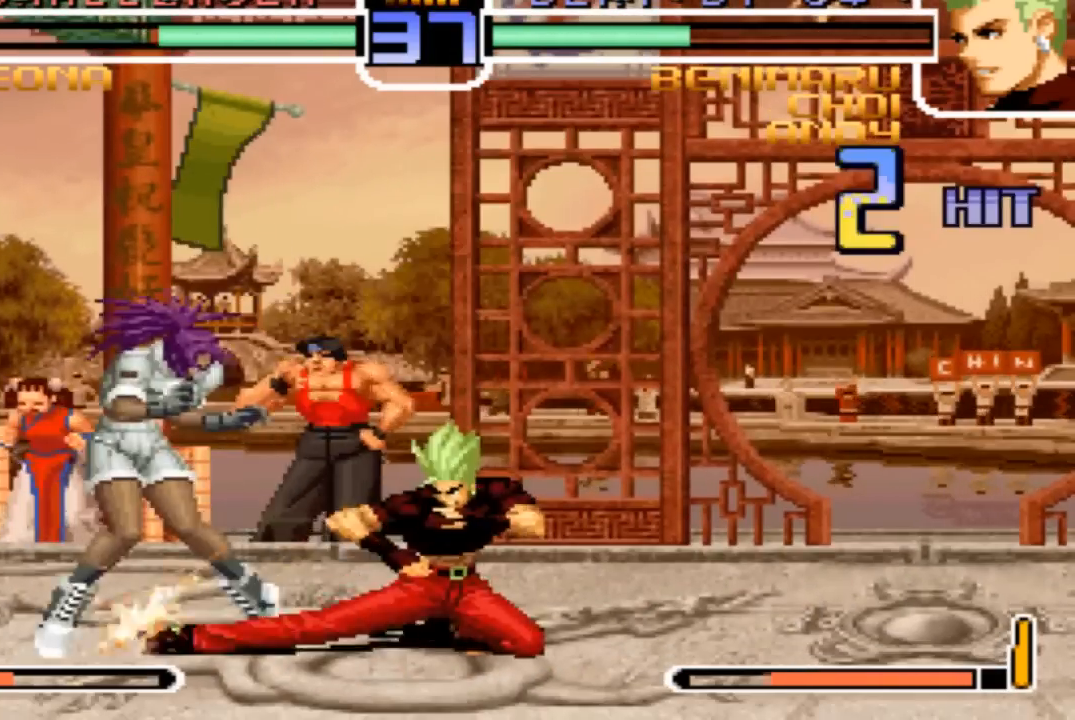
{"buttons": [], "left_stick": "center", "events": [[67, "TRIANGLE", "up"], [100, "left_stick", "center"]]}
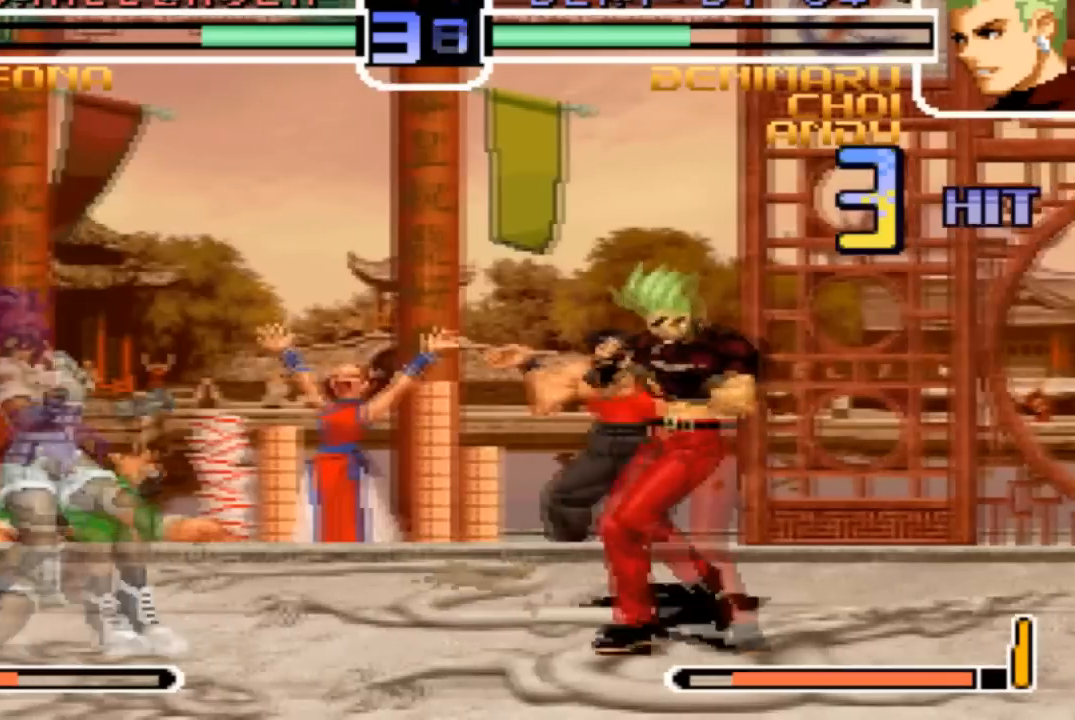
{"buttons": ["SQUARE"], "left_stick": "left", "events": [[33, "left_stick", "left"], [100, "left_stick", "center"], [167, "left_stick", "left"], [233, "left_stick", "down-right"], [367, "left_stick", "left"], [467, "SQUARE", "down"]]}
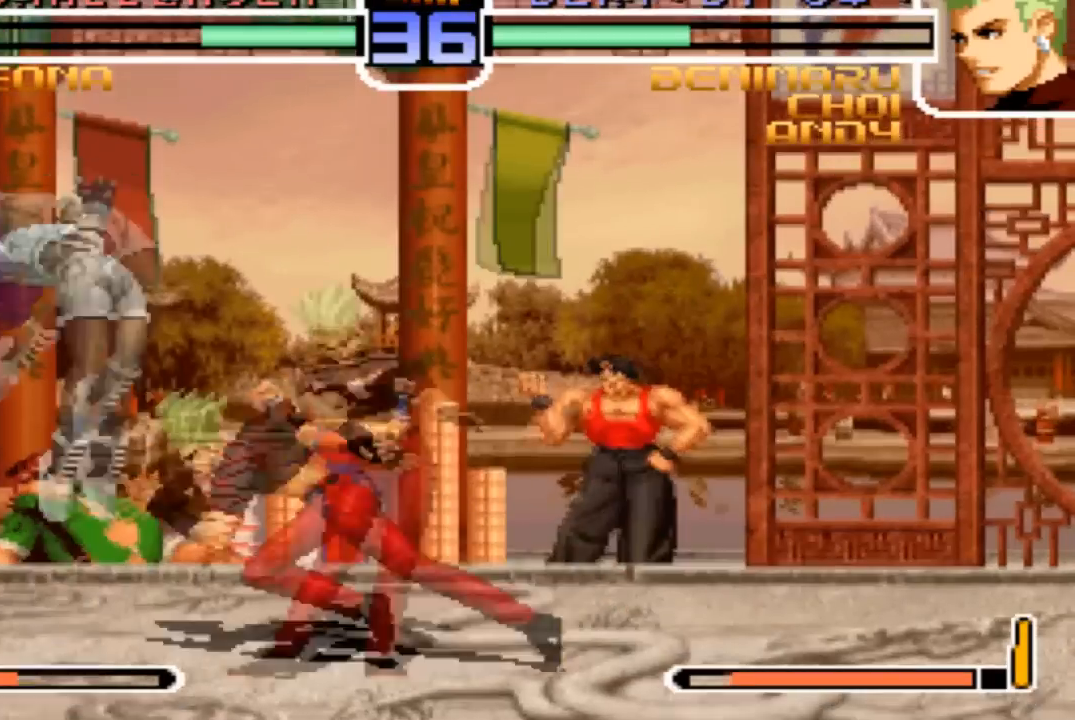
{"buttons": ["TRIANGLE"], "left_stick": "down-right"}
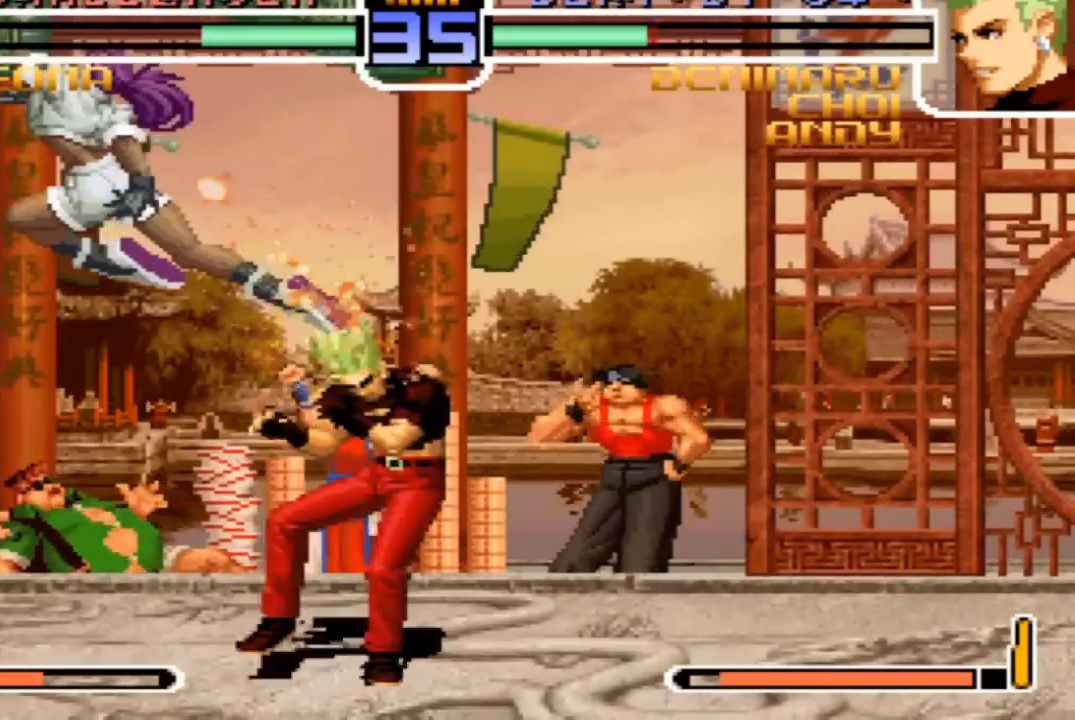
{"buttons": [], "left_stick": "center"}
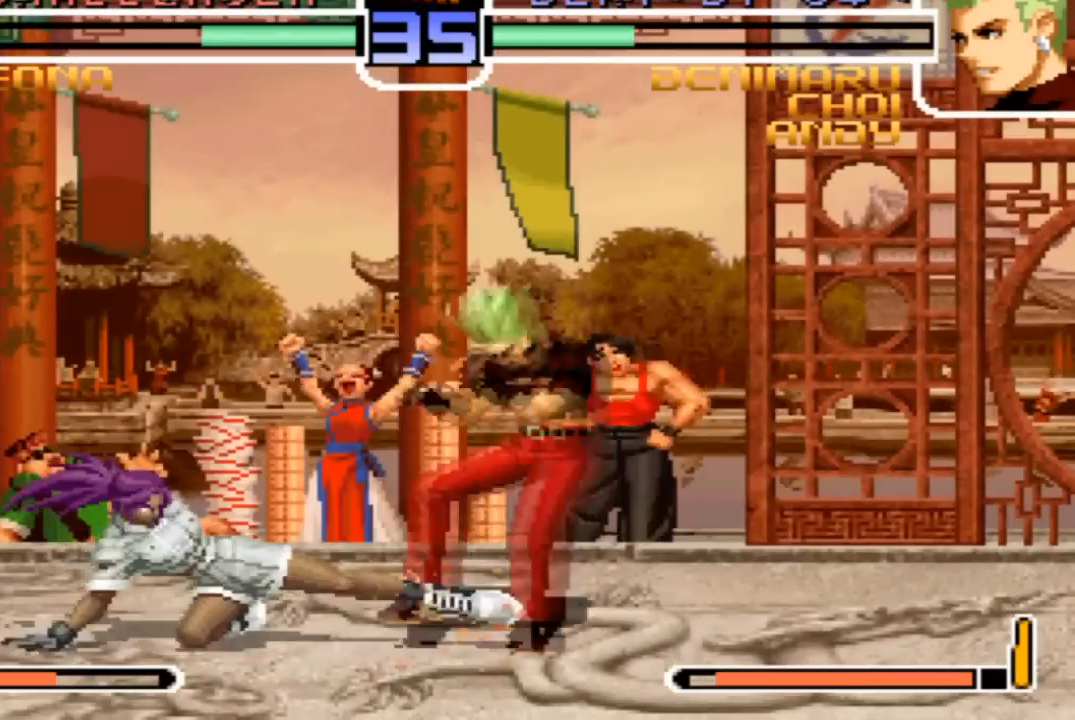
{"buttons": [], "left_stick": "down-right", "events": [[67, "CROSS", "down"], [134, "CROSS", "up"], [401, "left_stick", "down-right"]]}
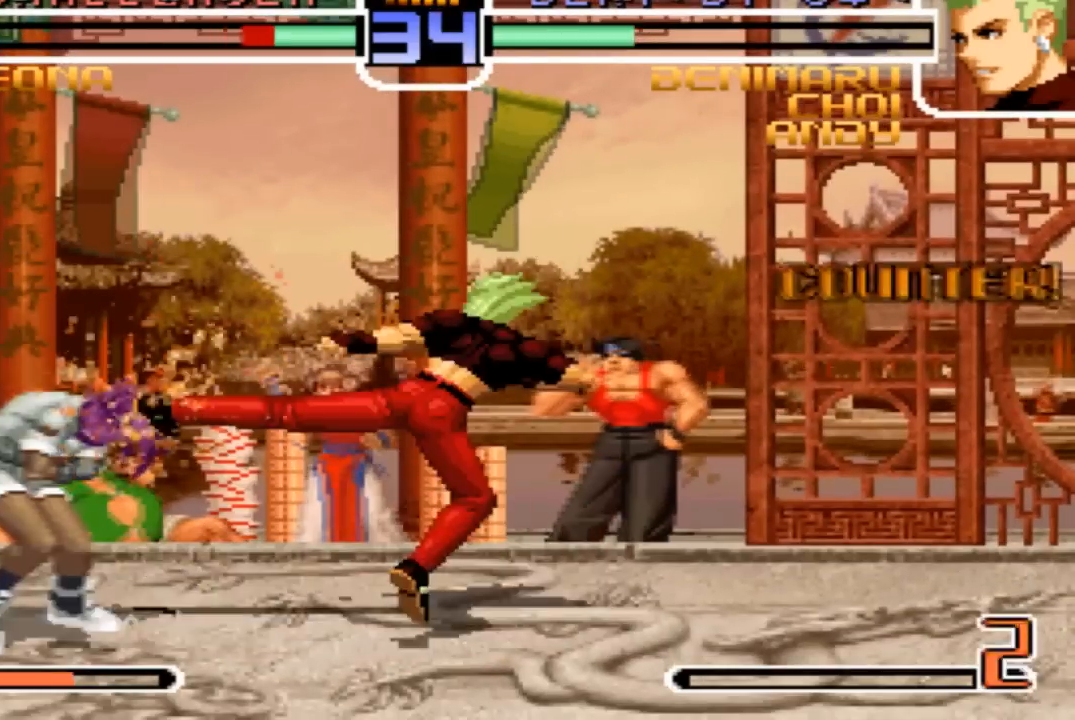
{"buttons": [], "left_stick": "center", "events": [[200, "left_stick", "down"], [300, "left_stick", "up-left"], [367, "CROSS", "down"], [367, "R1", "down"], [434, "CROSS", "up"], [434, "R1", "up"], [467, "left_stick", "center"]]}
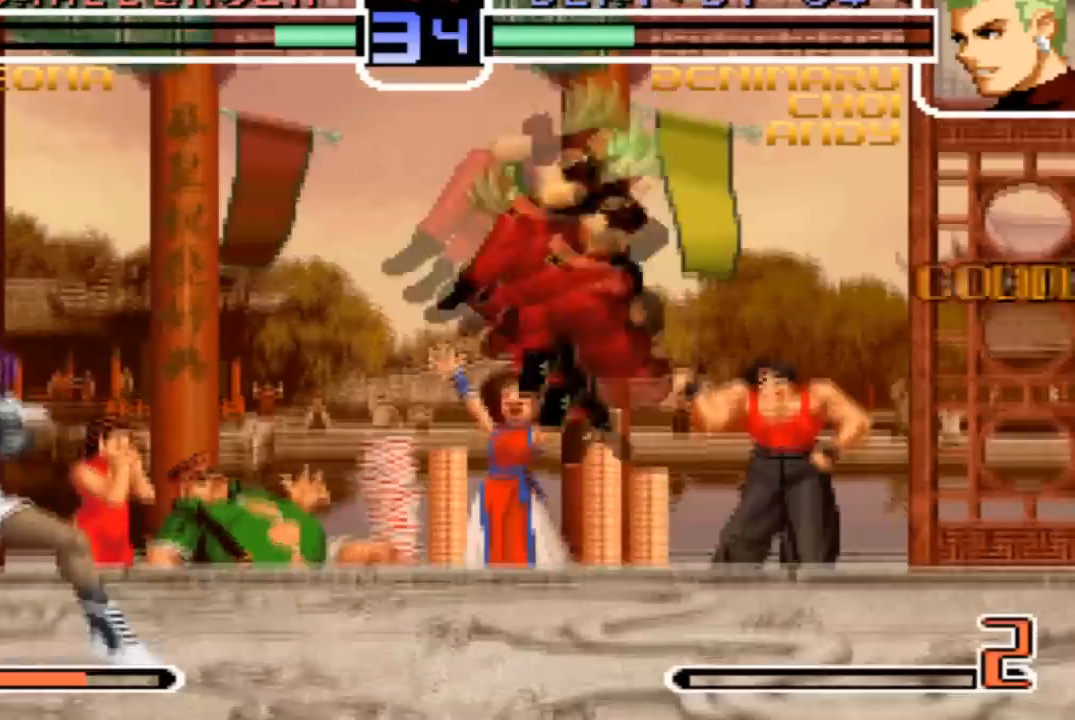
{"buttons": ["TRIANGLE"], "left_stick": "down-left", "events": [[33, "left_stick", "up-left"], [67, "left_stick", "left"], [134, "R1", "down"], [200, "R1", "up"], [200, "left_stick", "center"], [501, "TRIANGLE", "down"], [501, "left_stick", "down-left"]]}
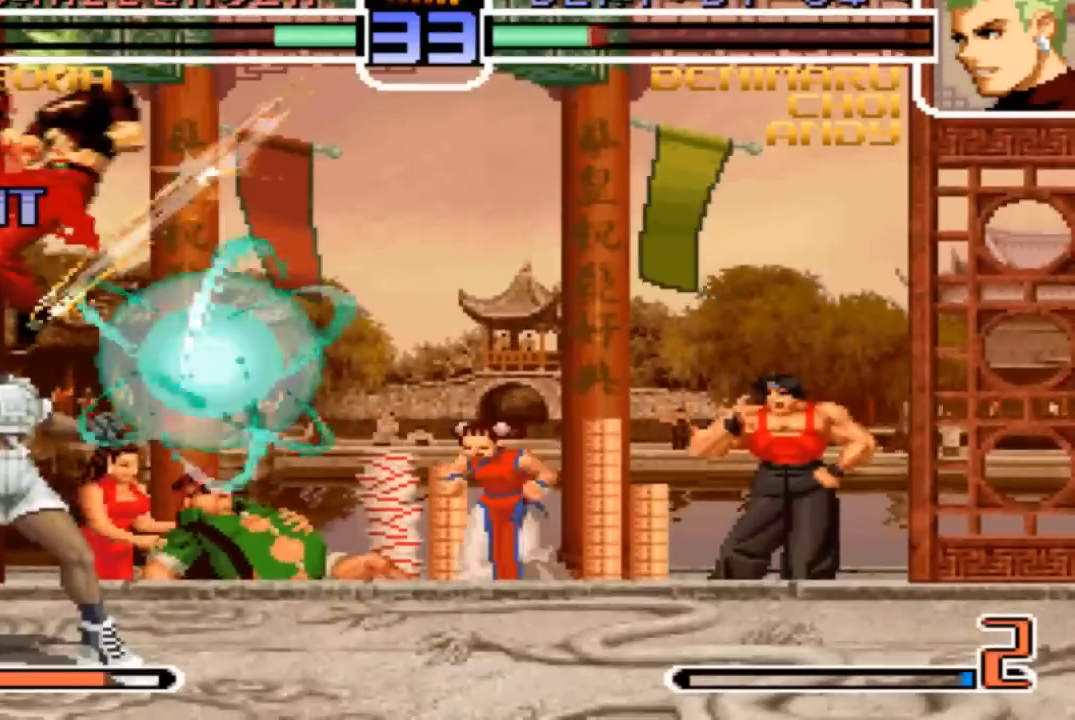
{"buttons": [], "left_stick": "center"}
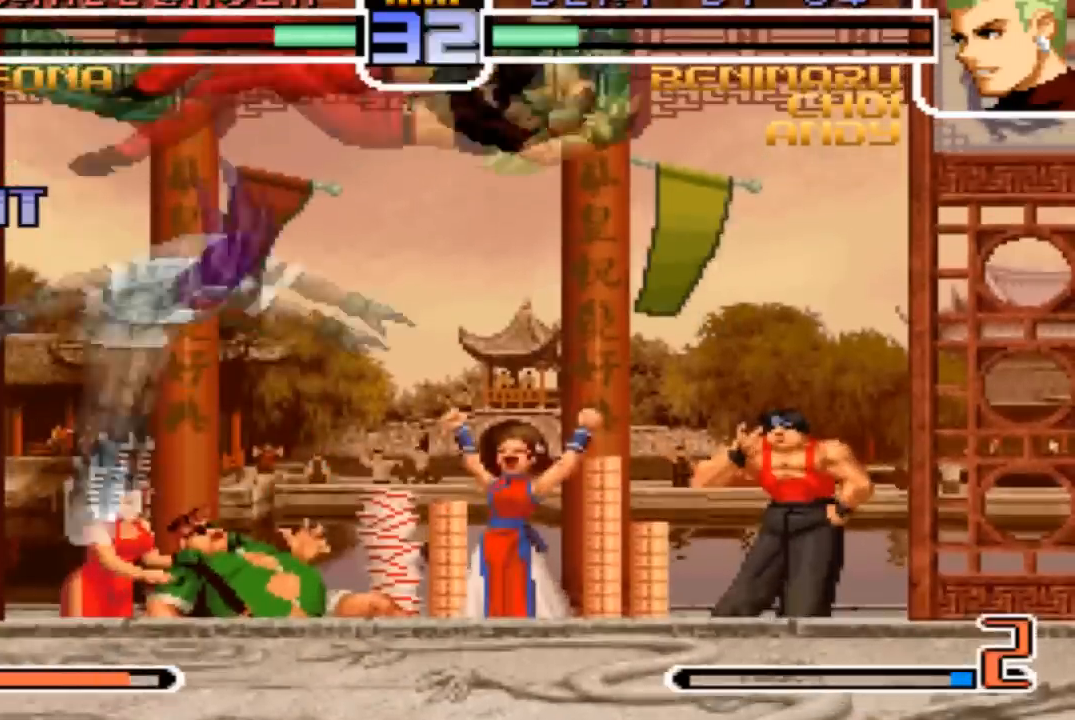
{"buttons": [], "left_stick": "center", "events": [[200, "SQUARE", "down"], [200, "TRIANGLE", "down"], [334, "SQUARE", "up"], [334, "TRIANGLE", "up"]]}
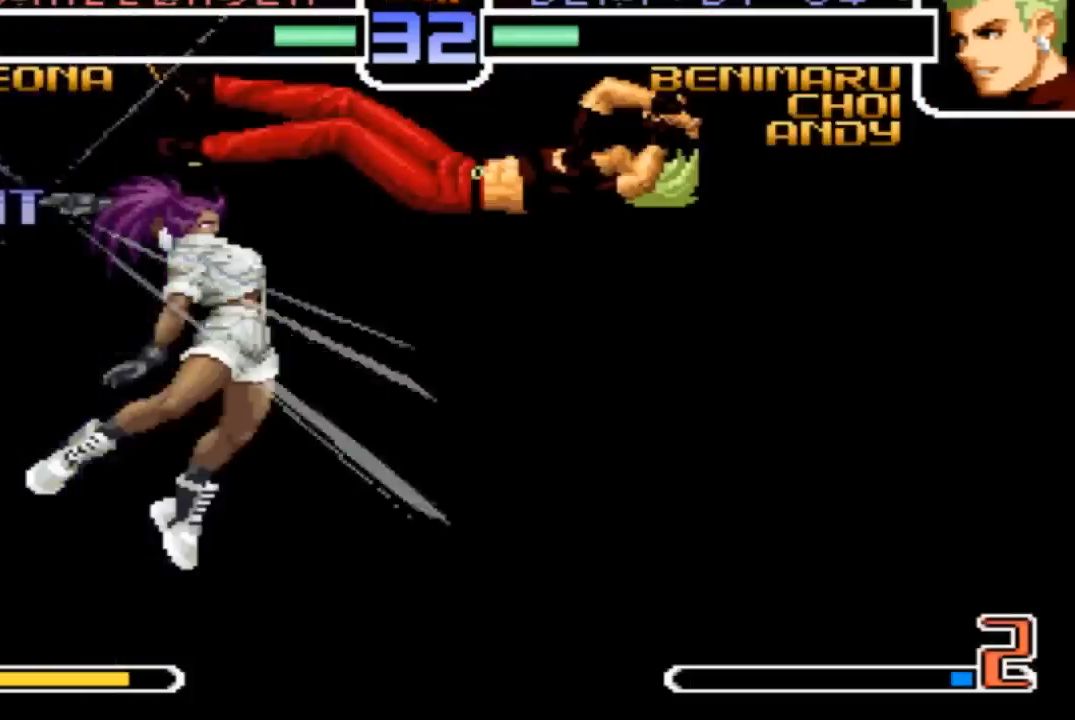
{"buttons": [], "left_stick": "center", "events": []}
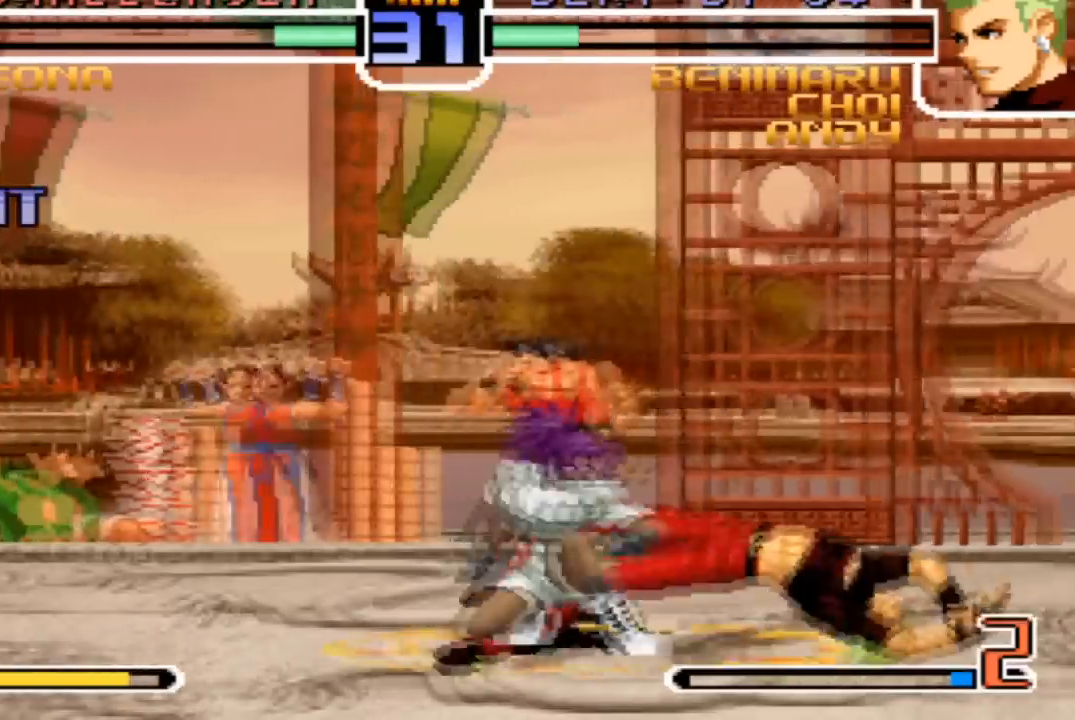
{"buttons": [], "left_stick": "down-right", "events": [[501, "left_stick", "down-right"]]}